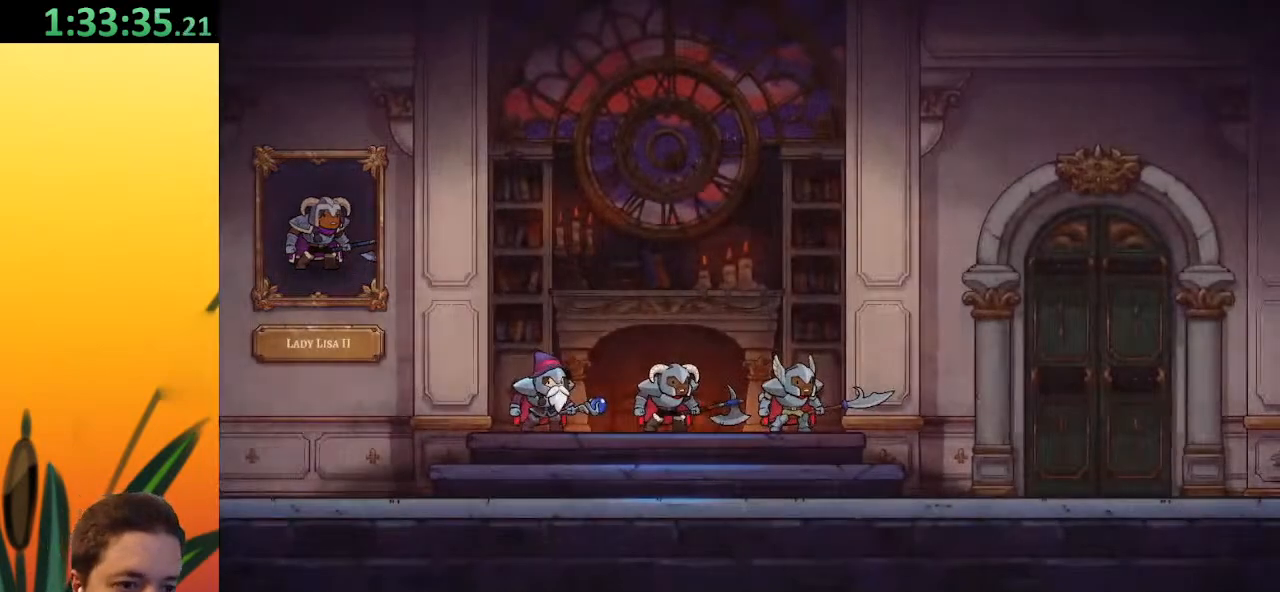
Gameplay with keyboard; each line is a JSON object with the keys held at the frame after it. "events" lists presses ("down") and releases ("up") of "a", "c", "d", "down", "left", "right", "s", "up", "x" and "z" between this image and that frame as [ms after this image, input, new state], when the widget could be followed in between. No other keys are recorded. Mouse input is not recorded.
{"keys": ["right"], "events": [[367, "right", "down"]]}
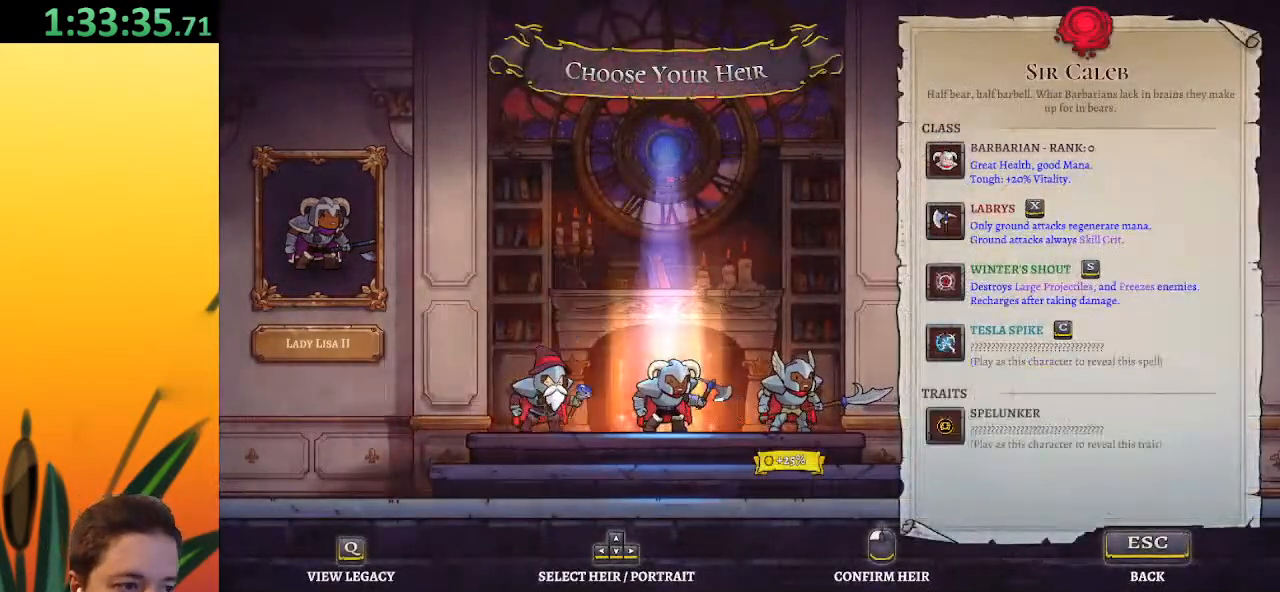
{"keys": [], "events": [[17, "right", "up"], [133, "right", "down"], [267, "right", "up"]]}
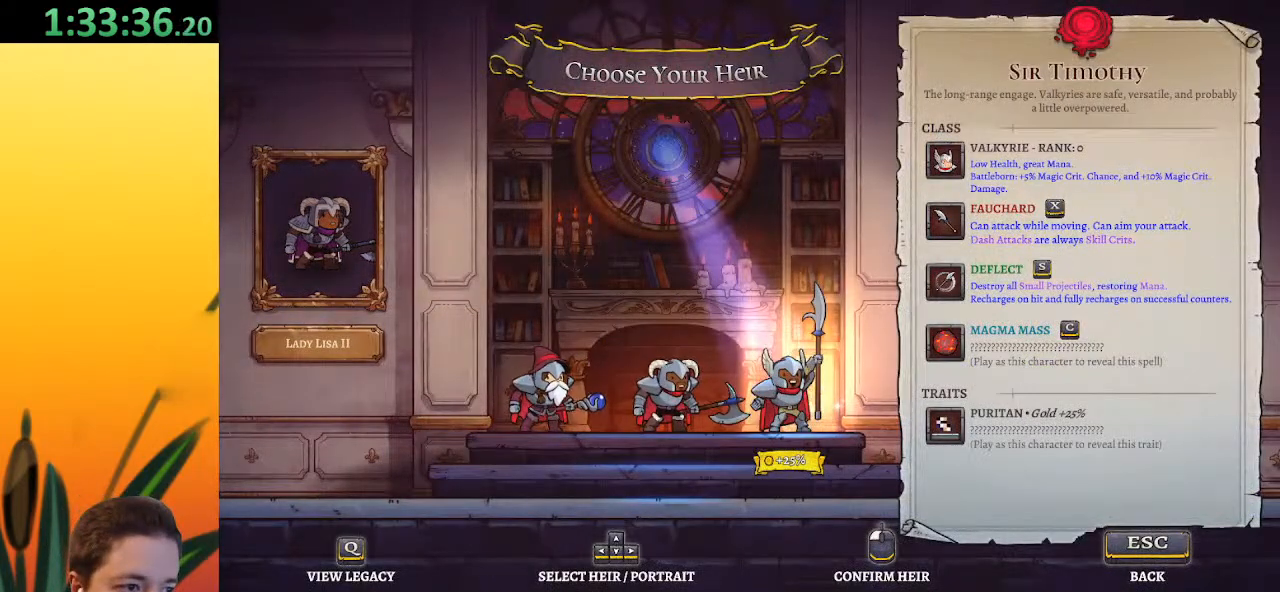
{"keys": [], "events": [[283, "left", "down"], [383, "left", "up"]]}
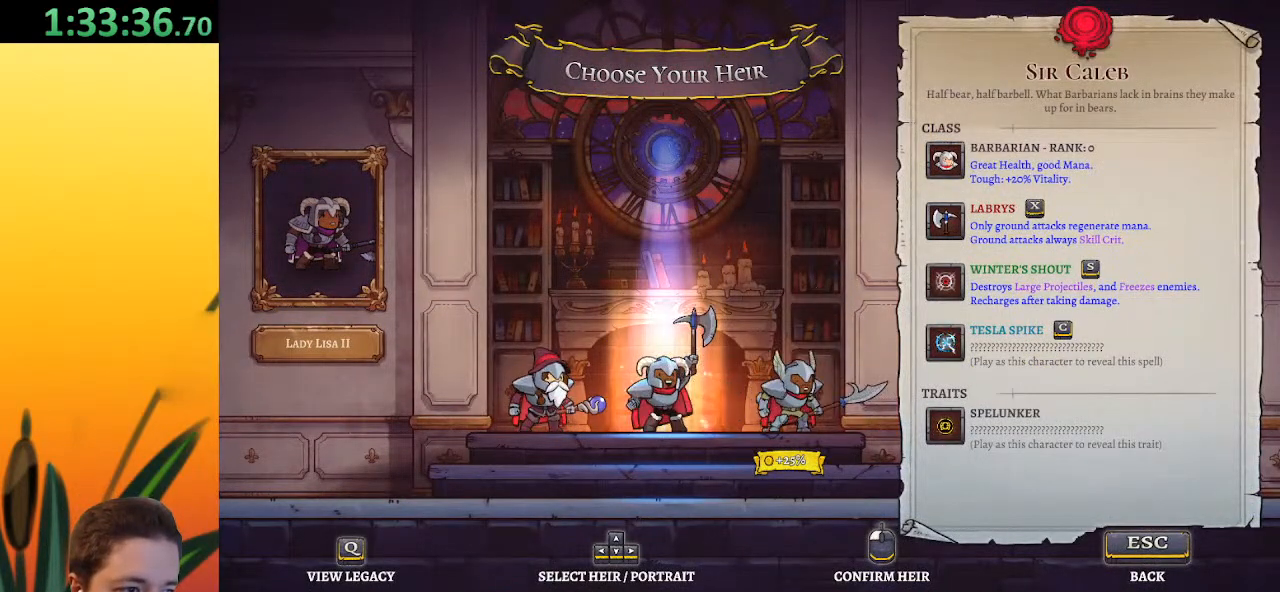
{"keys": [], "events": []}
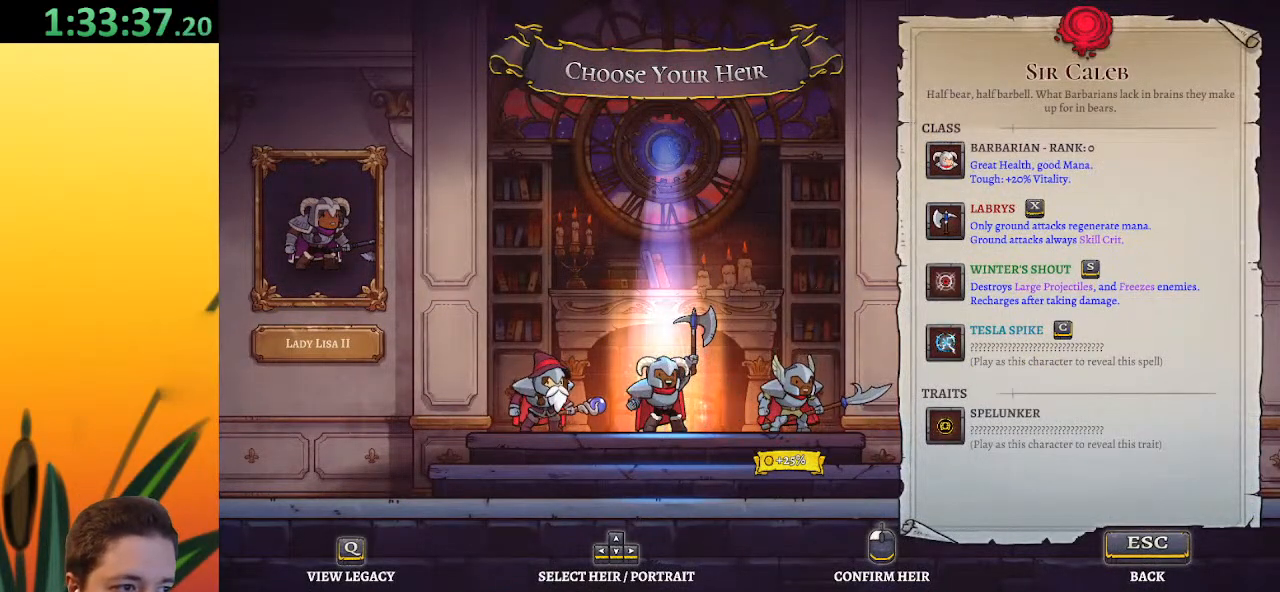
{"keys": [], "events": [[33, "left", "down"], [183, "left", "up"]]}
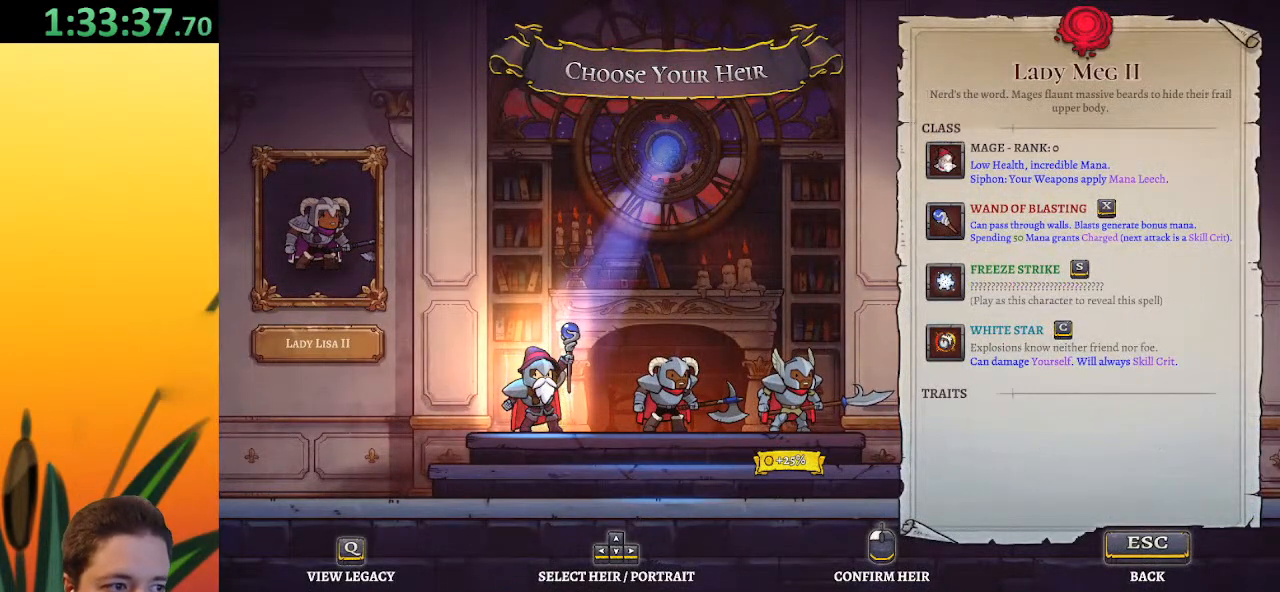
{"keys": [], "events": []}
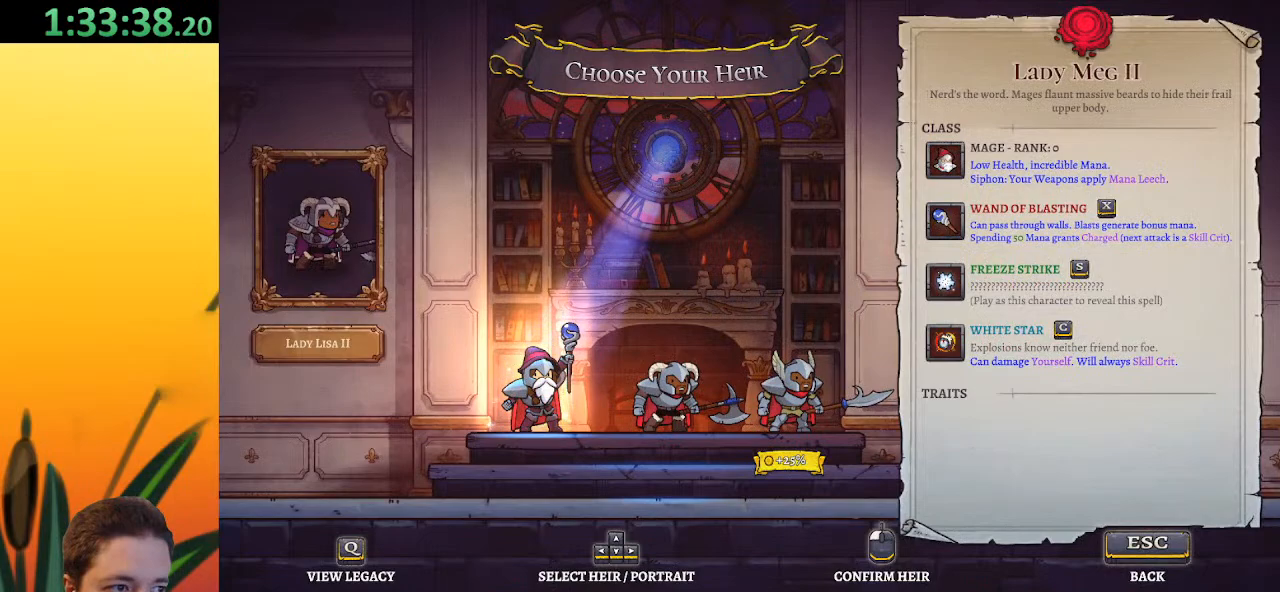
{"keys": ["right"], "events": [[200, "right", "down"], [350, "right", "up"], [483, "right", "down"]]}
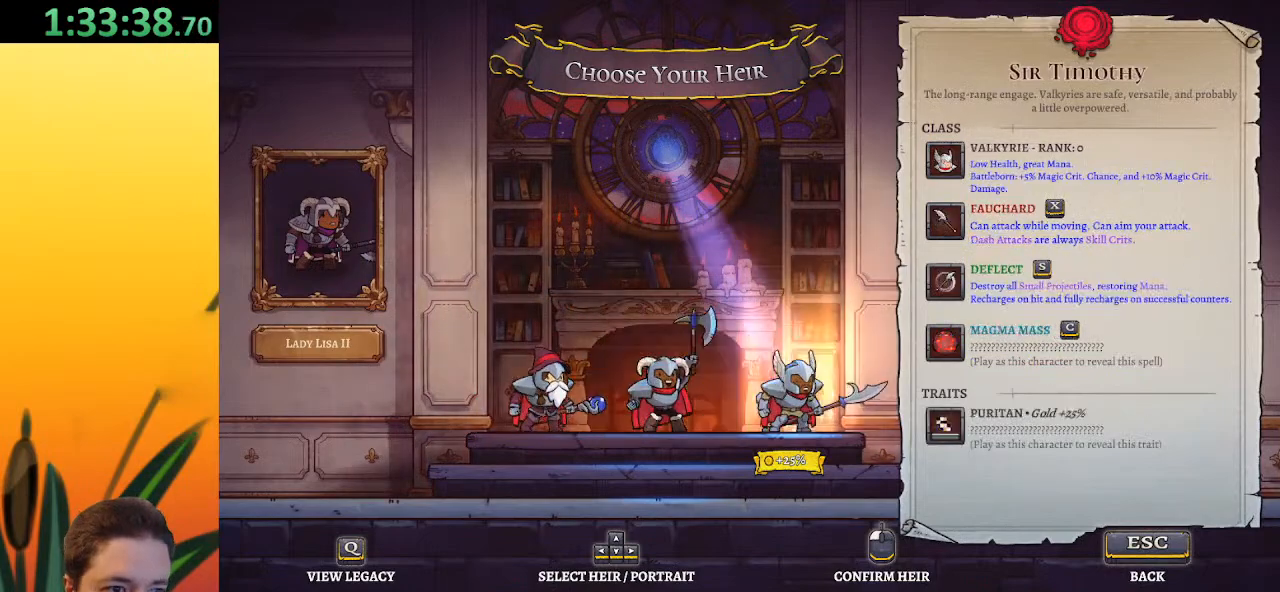
{"keys": [], "events": [[83, "right", "up"]]}
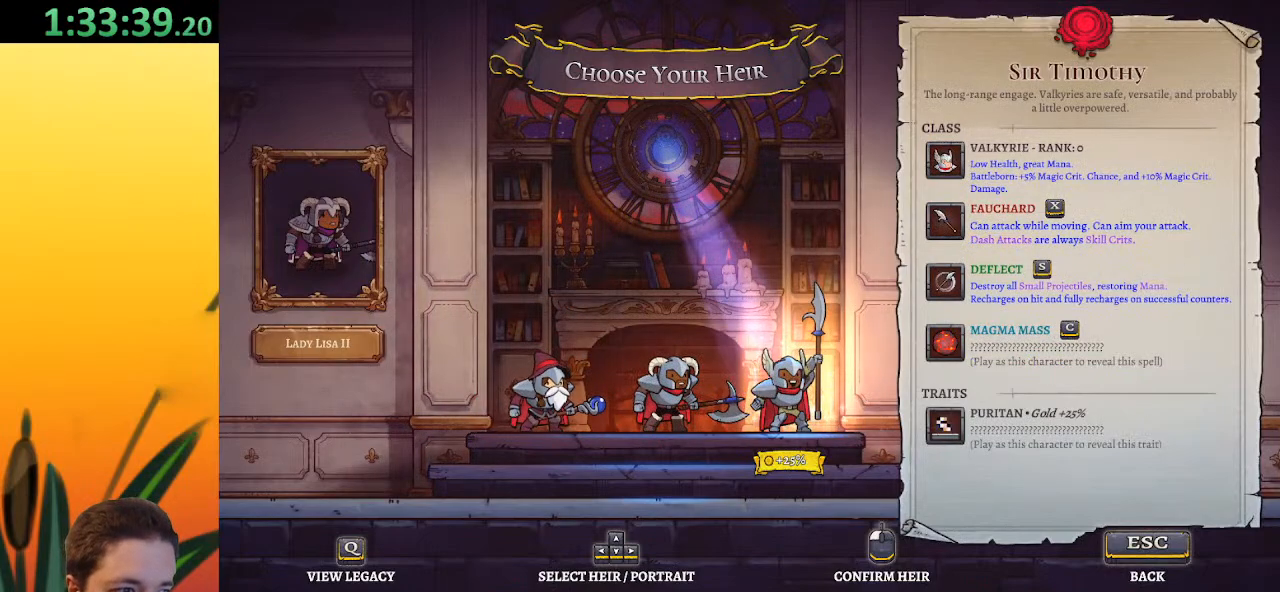
{"keys": [], "events": [[333, "left", "down"], [467, "left", "up"]]}